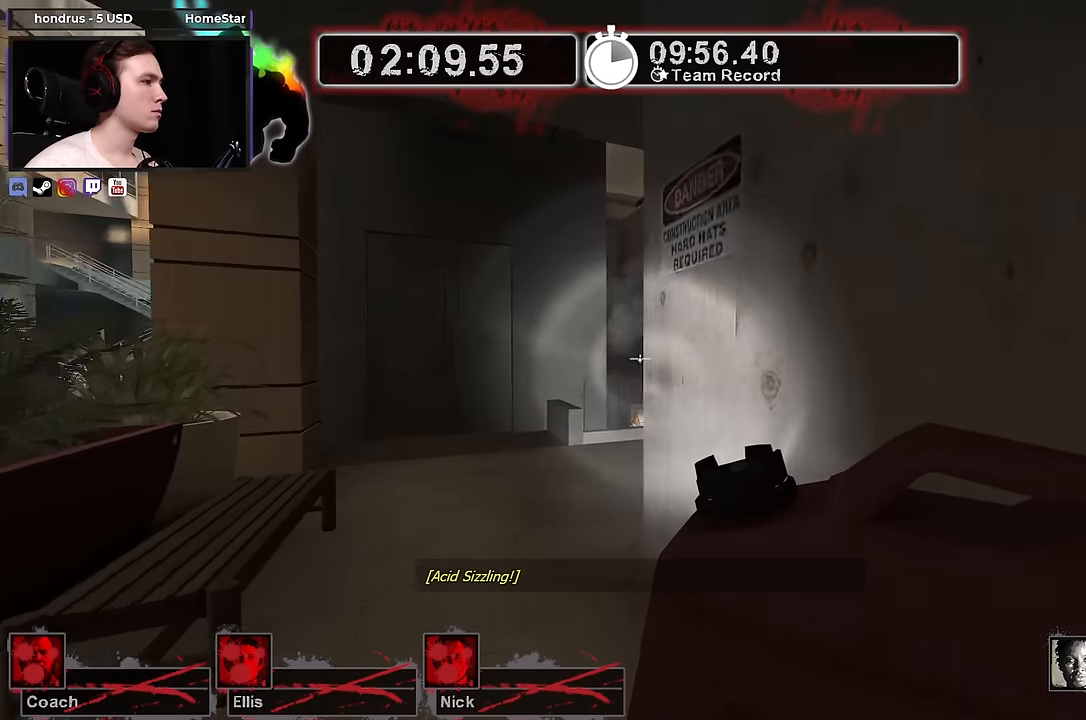
Gameplay with keyboard and mouse; each line is a JSON object with the keys and mouse buttons held at the frame after it. "events" lists presses ("down") and releases ("up") of "1", "2", "3", "4", "a", "alt", "ctrl", "d", "e", "f", "q", "r", "s", "shift", "space", "tab", "w", "mouse_left", "mouse_wheel" and "mouse_right" between this image and that frame as [ms after this image, input, new state], when the widget could be followed in between. "mouse_left", "mouse_wheel", "mouse_right" = the "left", "wheel", "right" buttons of the "mouse" list. No other keys are recorded. "wheel" means that the mouse wheel is clicked or scrolled. Not read: mouse_move.
{"keys": ["d", "w"], "mouse": [], "events": [[66, "a", "up"], [166, "a", "down"], [316, "a", "up"], [500, "d", "down"]]}
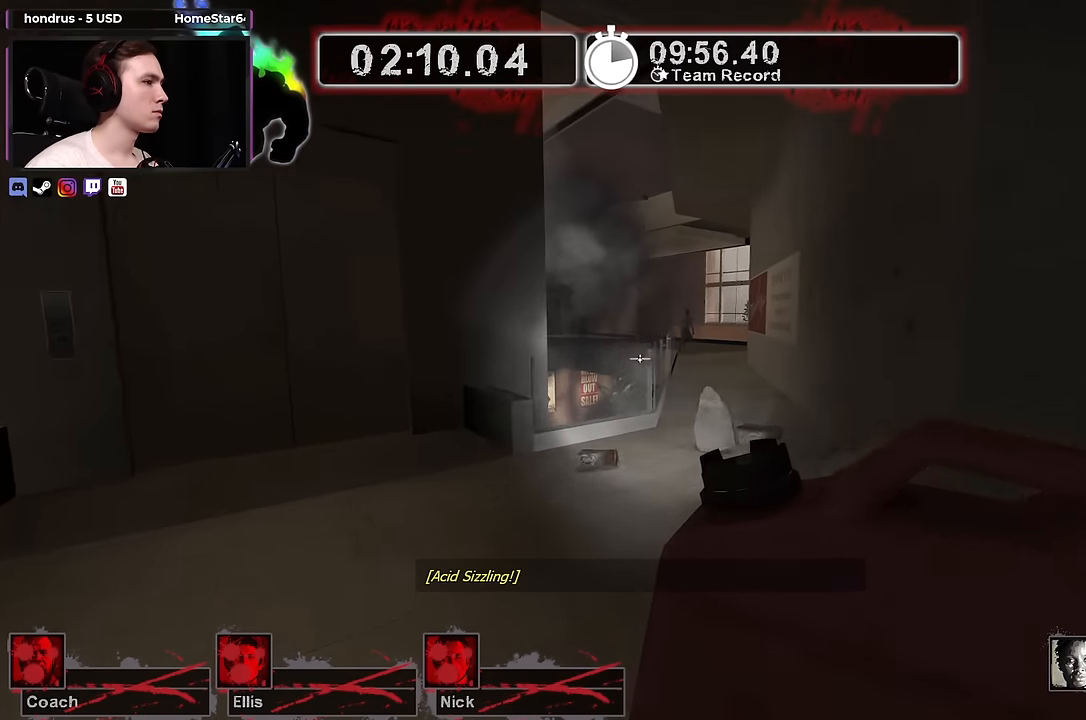
{"keys": ["d", "w"], "mouse": [], "events": [[183, "d", "up"], [316, "d", "down"]]}
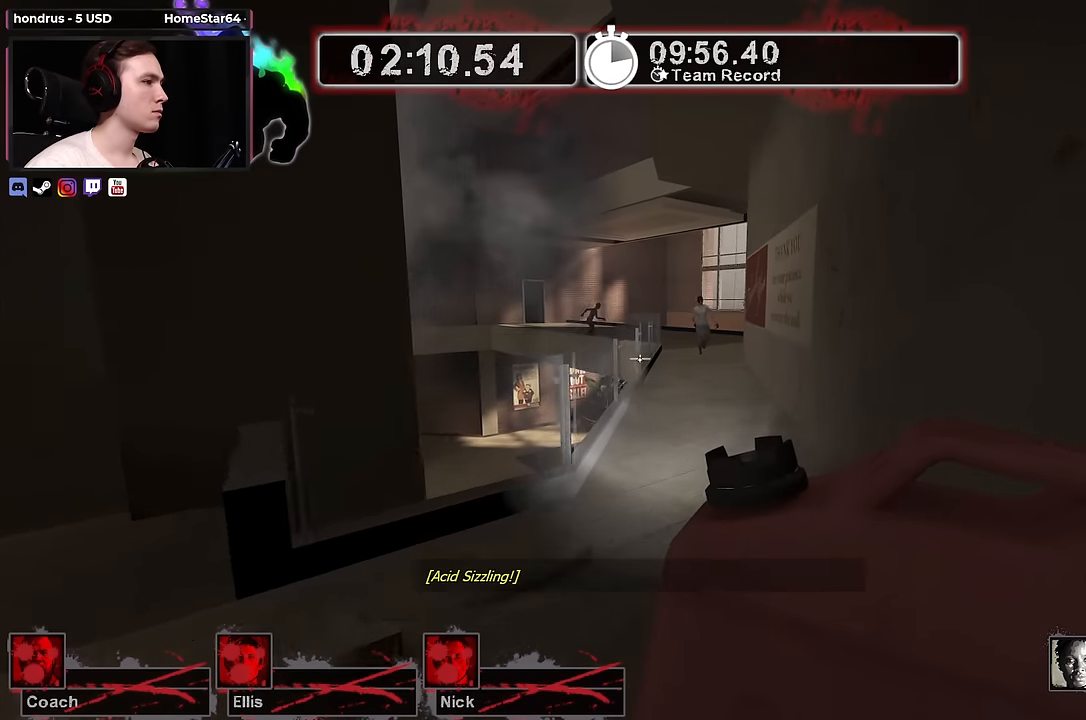
{"keys": ["w"], "mouse": [], "events": [[16, "d", "up"], [150, "d", "down"], [433, "d", "up"]]}
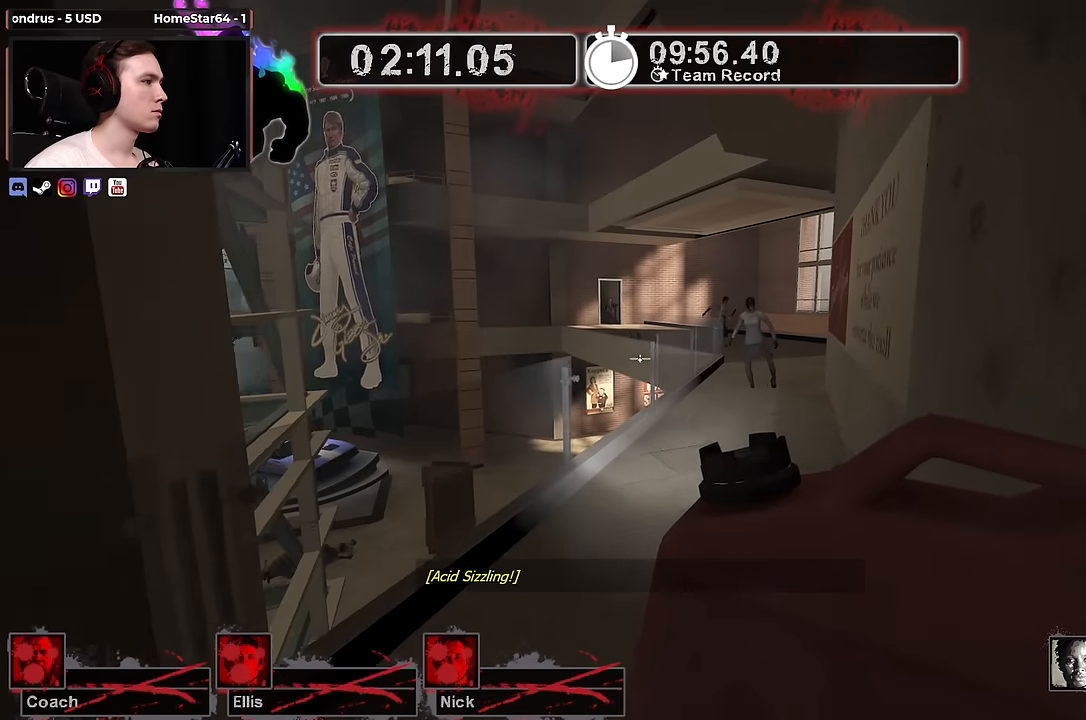
{"keys": ["d", "w"], "mouse": [], "events": [[66, "d", "down"]]}
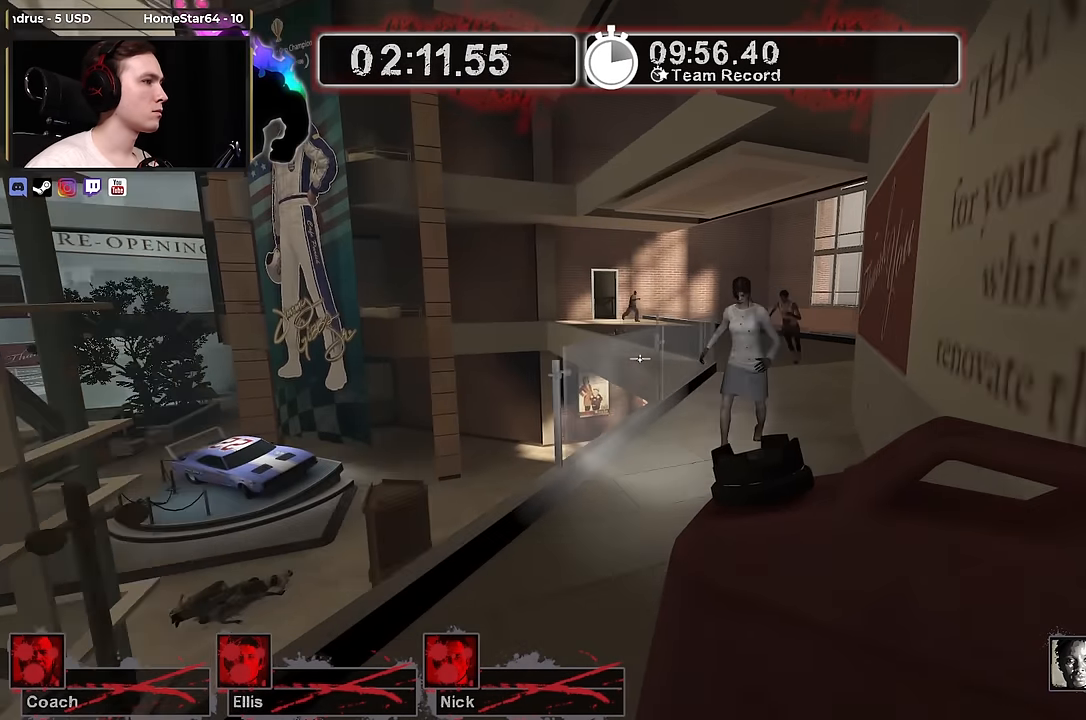
{"keys": ["d"], "mouse": [], "events": [[233, "mouse_right", "down"], [333, "w", "up"], [466, "mouse_right", "up"]]}
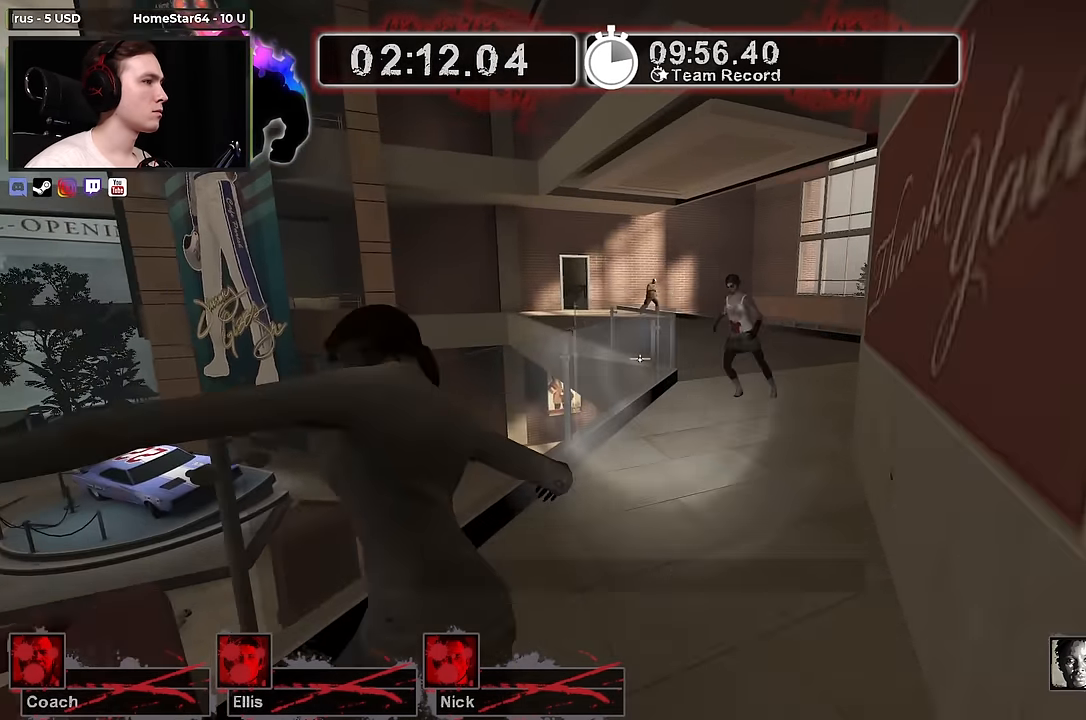
{"keys": ["d", "w"], "mouse": [], "events": [[150, "w", "down"]]}
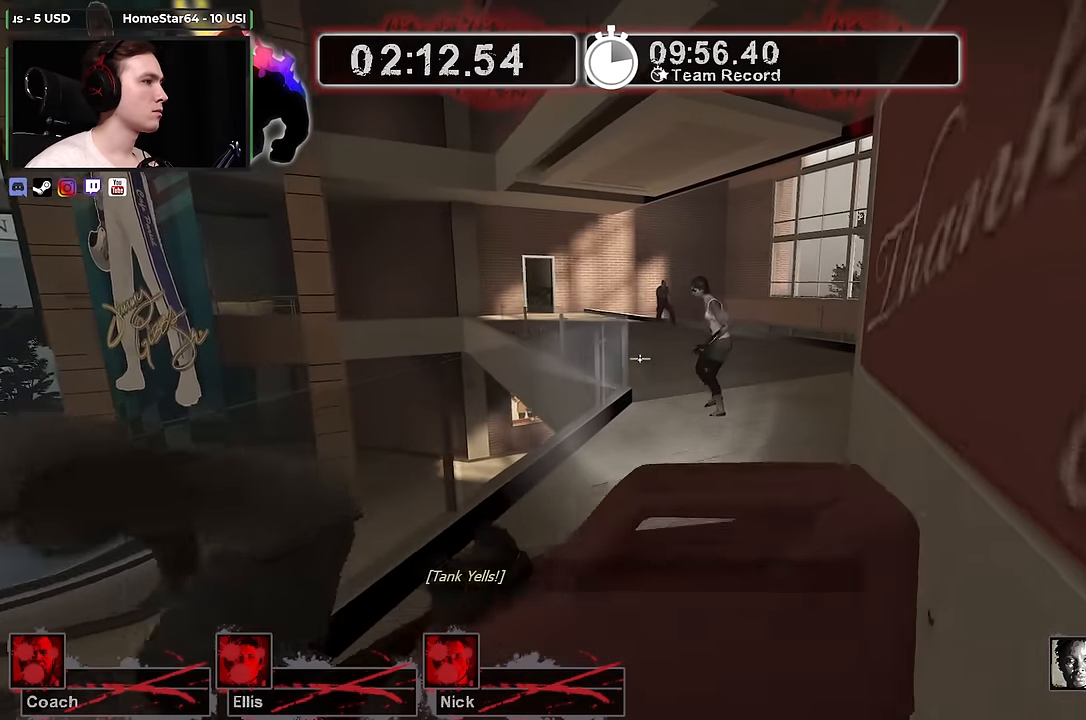
{"keys": ["w"], "mouse": [], "events": [[166, "d", "up"]]}
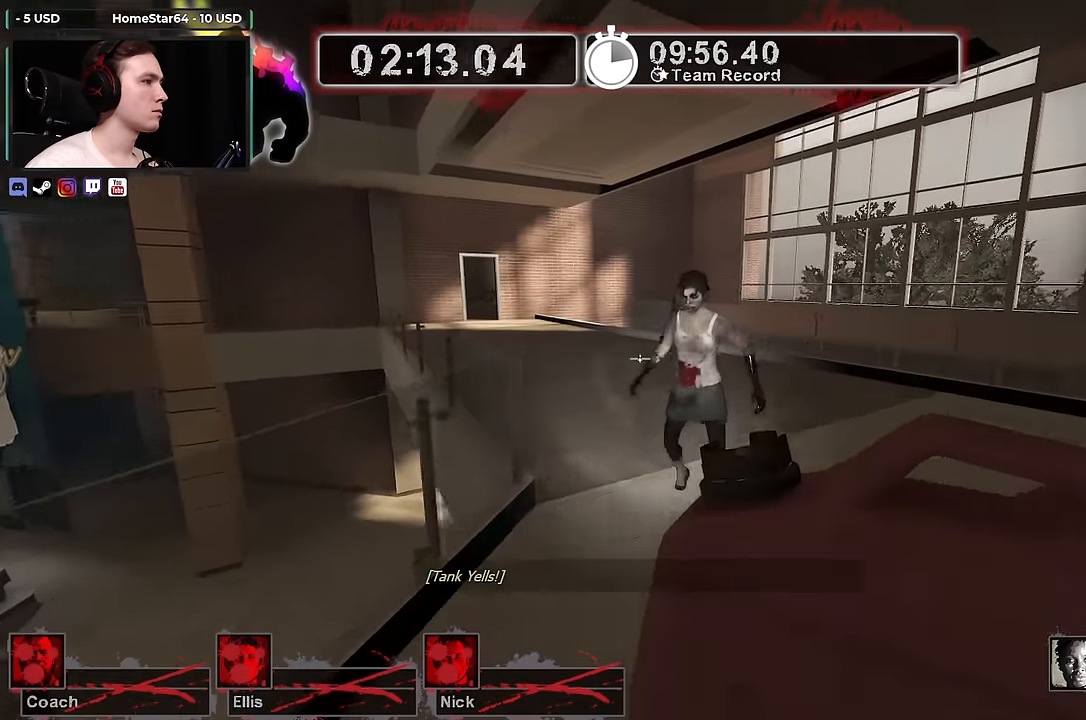
{"keys": [], "mouse": [], "events": [[33, "mouse_right", "down"], [183, "w", "up"], [233, "d", "down"], [333, "d", "up"], [333, "mouse_right", "up"]]}
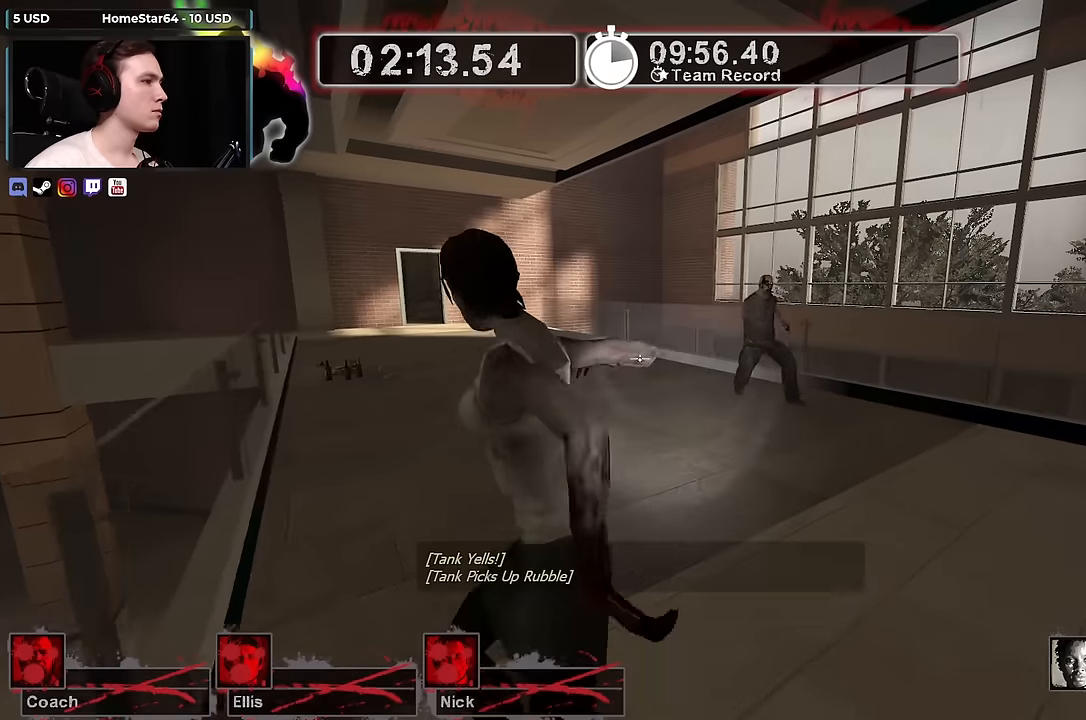
{"keys": [], "mouse": [], "events": [[250, "w", "down"], [483, "w", "up"]]}
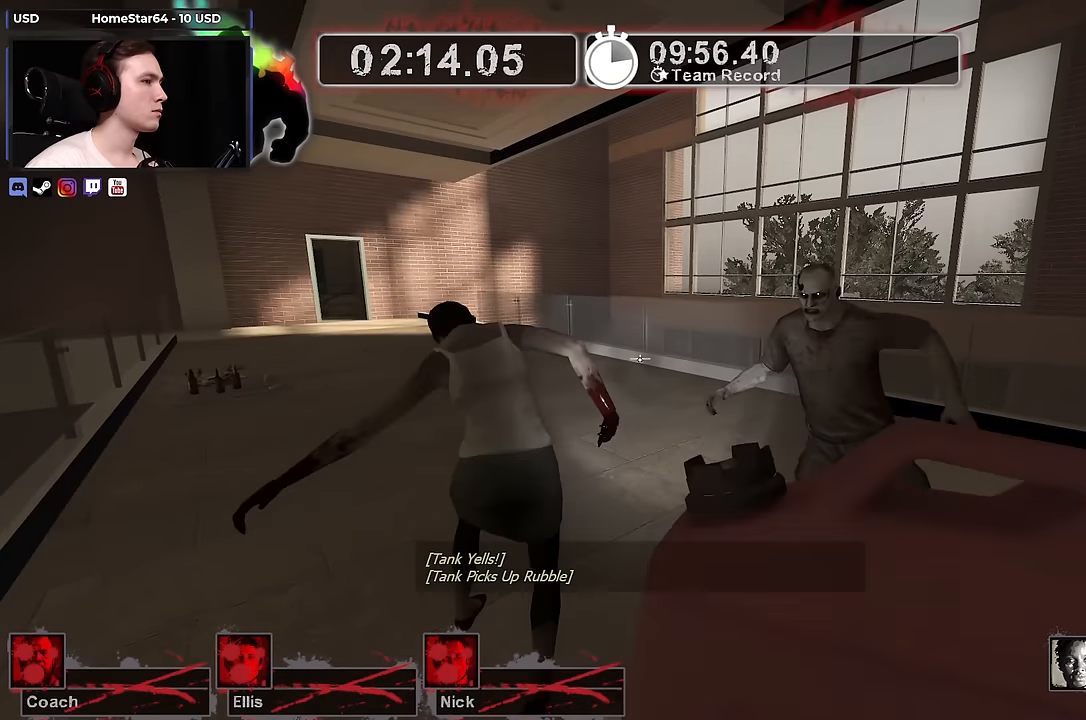
{"keys": ["w"], "mouse": [], "events": [[33, "a", "down"], [33, "mouse_right", "down"], [167, "mouse_right", "up"], [167, "w", "down"], [250, "a", "up"]]}
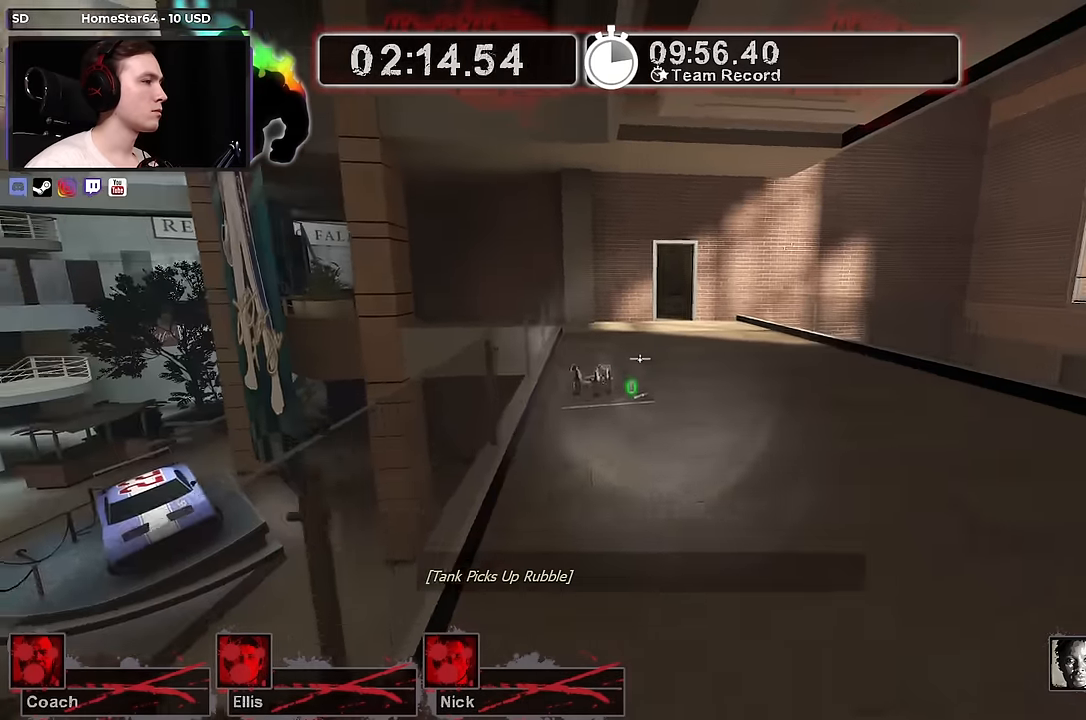
{"keys": ["w"], "mouse": [], "events": [[33, "d", "down"], [183, "d", "up"]]}
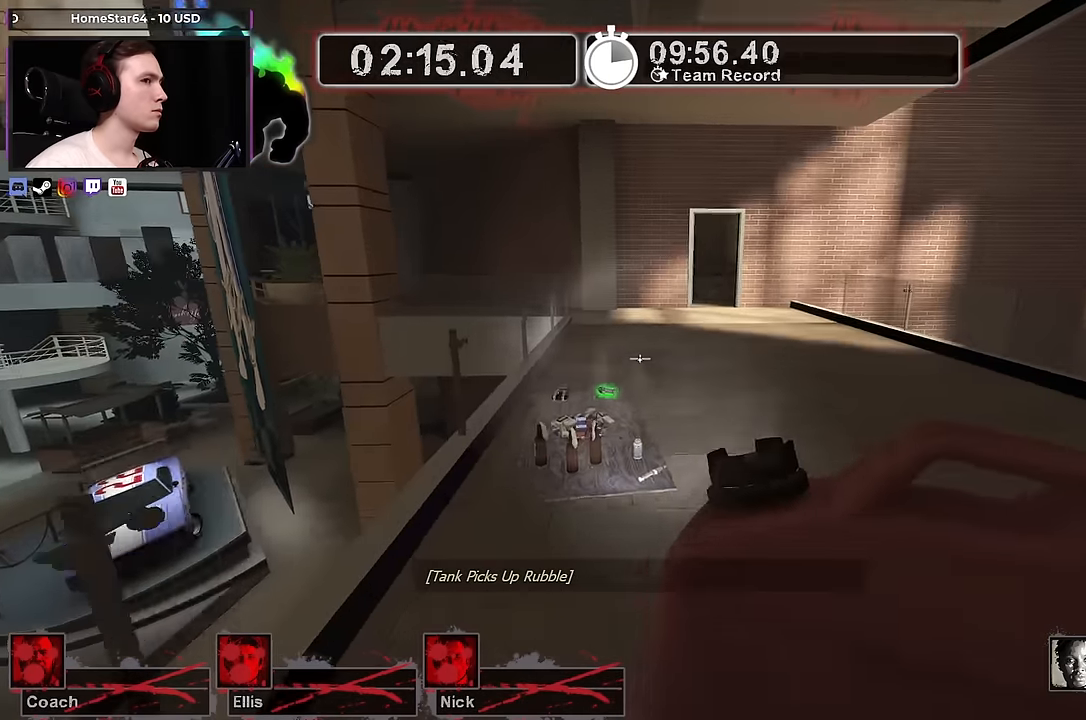
{"keys": ["d"], "mouse": [], "events": [[100, "d", "down"], [200, "w", "up"], [383, "s", "down"], [467, "s", "up"]]}
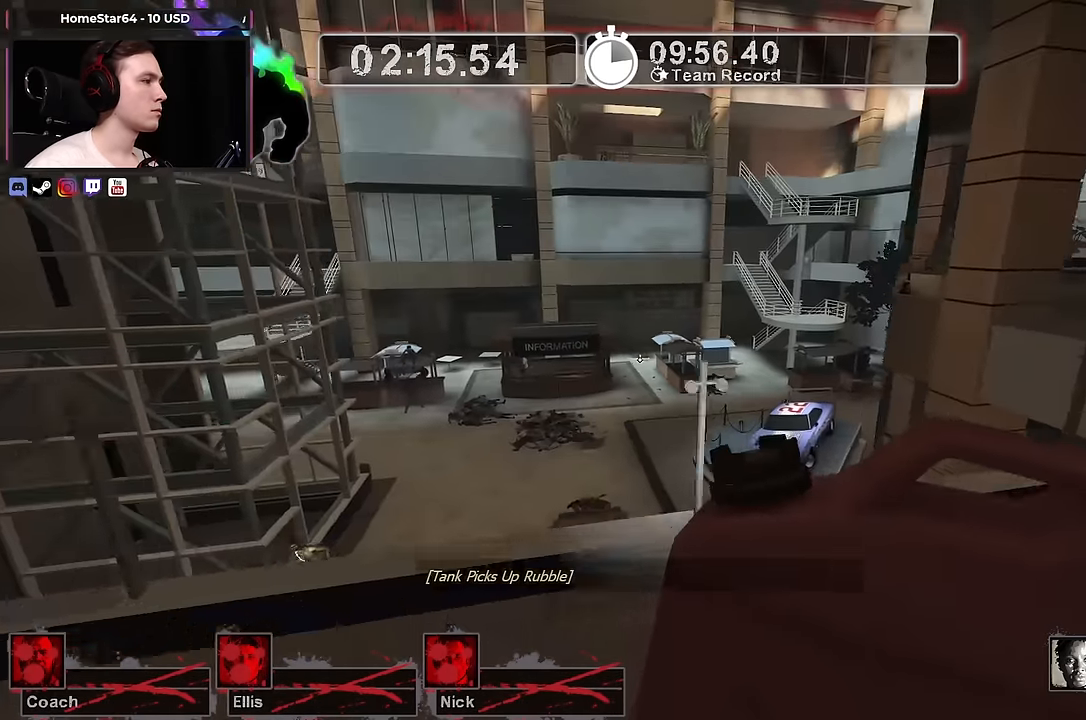
{"keys": ["d"], "mouse": [], "events": []}
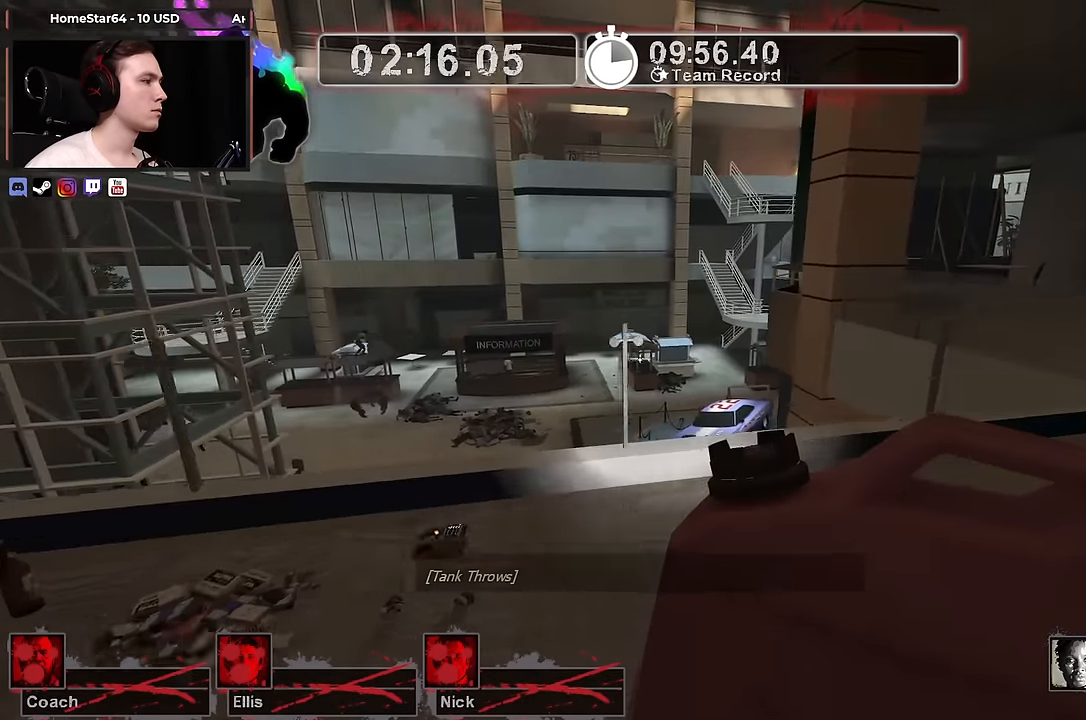
{"keys": ["d", "w"], "mouse": [], "events": [[417, "w", "down"]]}
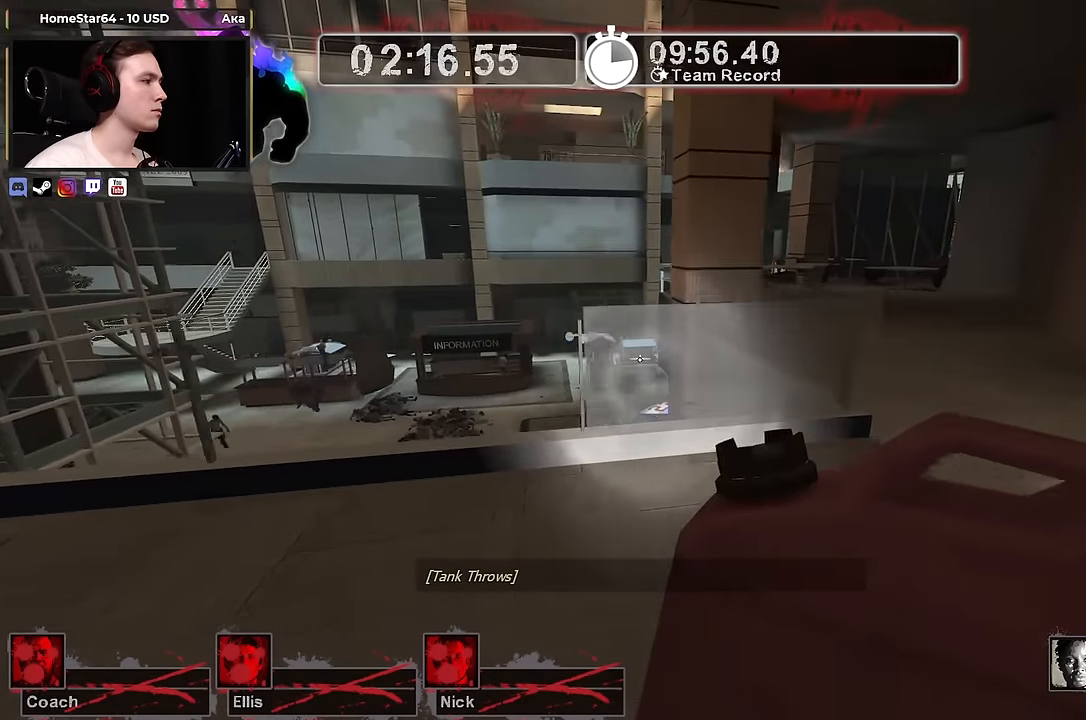
{"keys": ["a", "w"], "mouse": [], "events": [[283, "d", "up"], [433, "a", "down"]]}
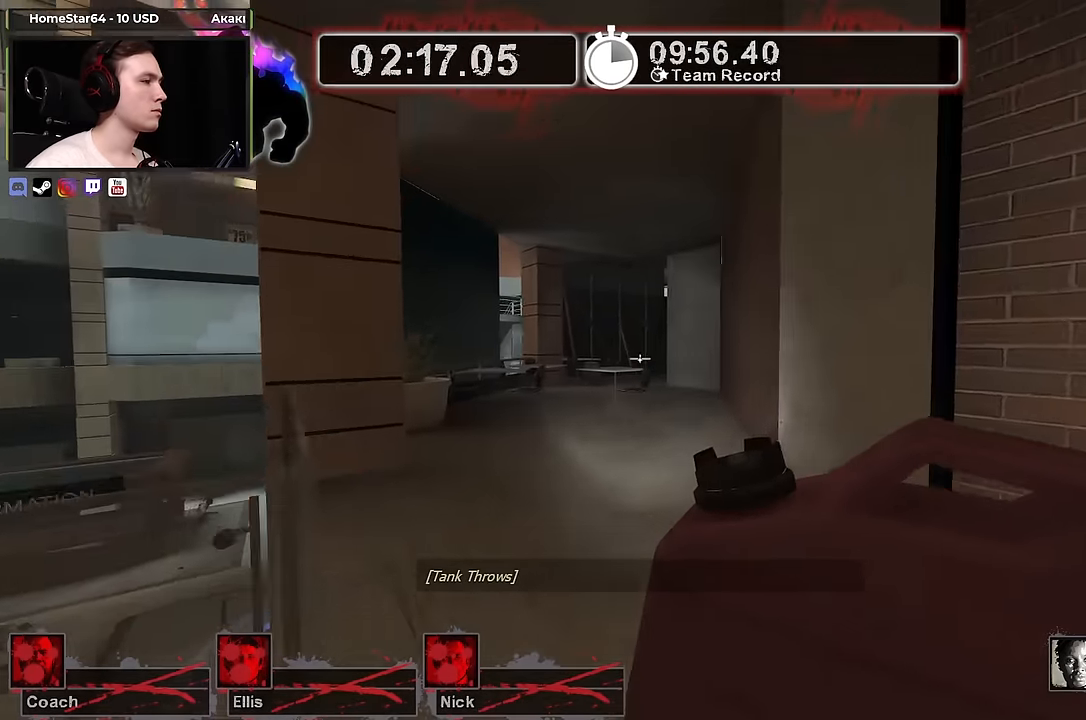
{"keys": ["w"], "mouse": [], "events": [[33, "a", "up"]]}
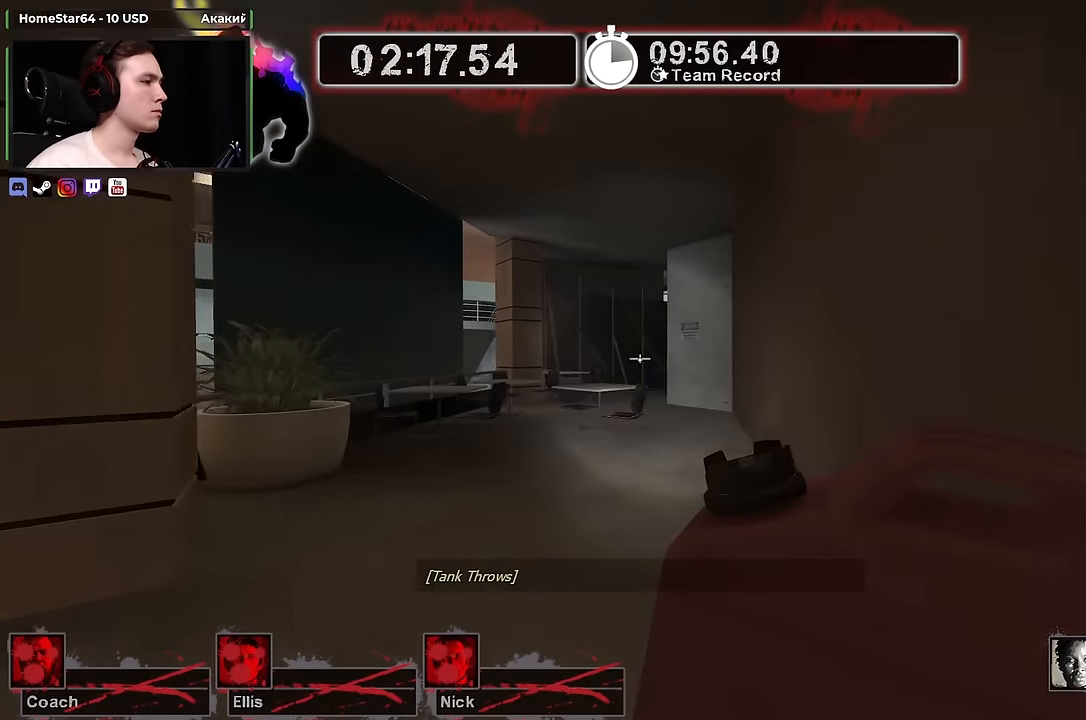
{"keys": ["a", "w"], "mouse": [], "events": [[367, "a", "down"]]}
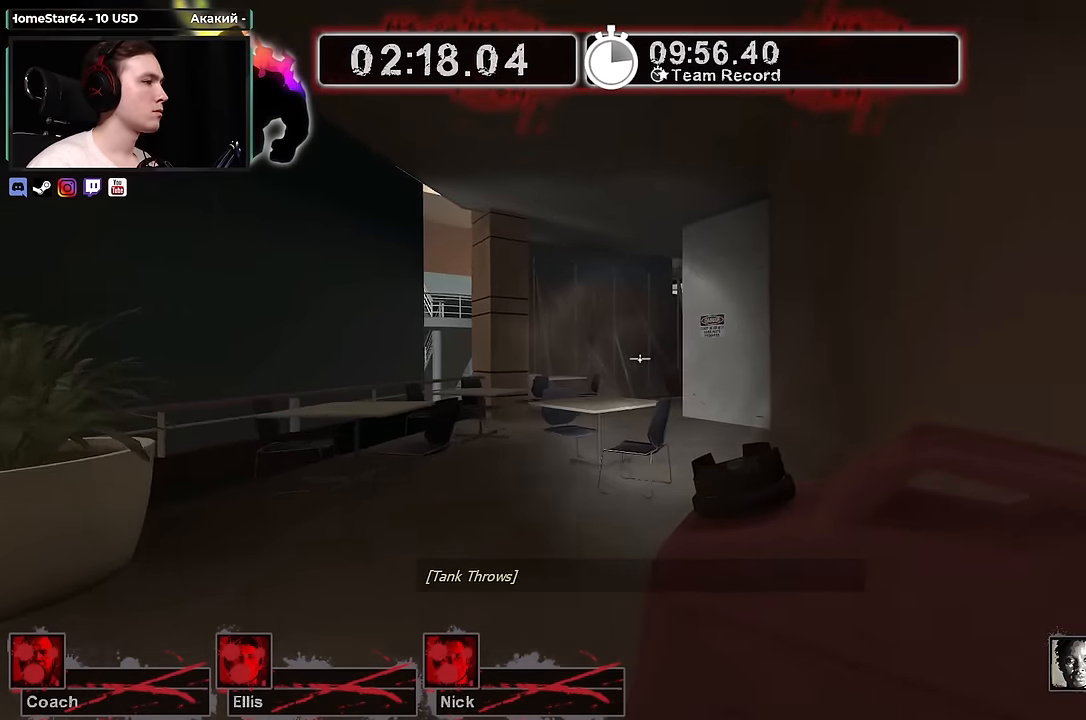
{"keys": ["w"], "mouse": [], "events": [[17, "a", "up"]]}
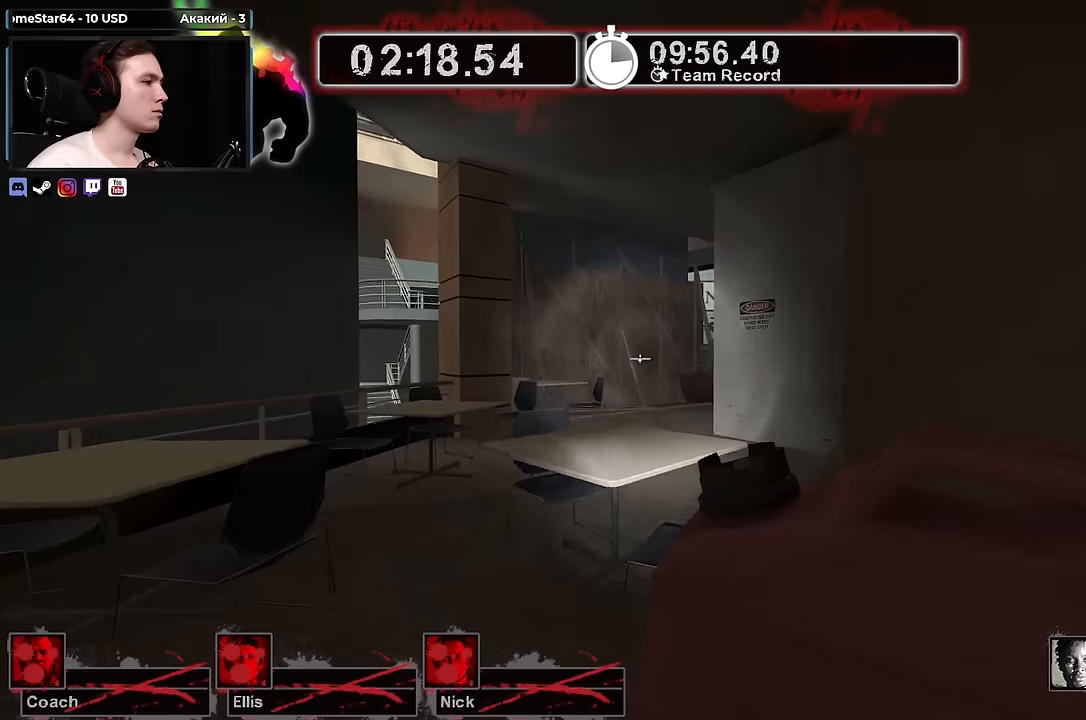
{"keys": ["w"], "mouse": [], "events": [[67, "space", "down"], [200, "space", "up"], [250, "a", "down"], [350, "a", "up"]]}
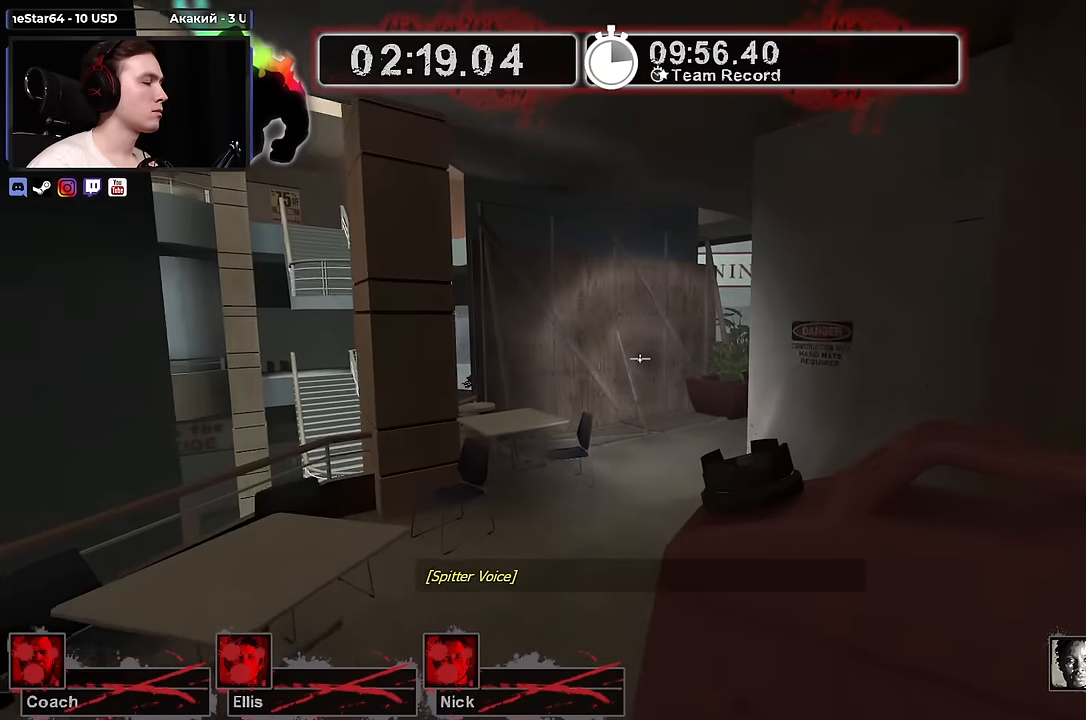
{"keys": ["w"], "mouse": [], "events": [[284, "a", "down"], [500, "a", "up"]]}
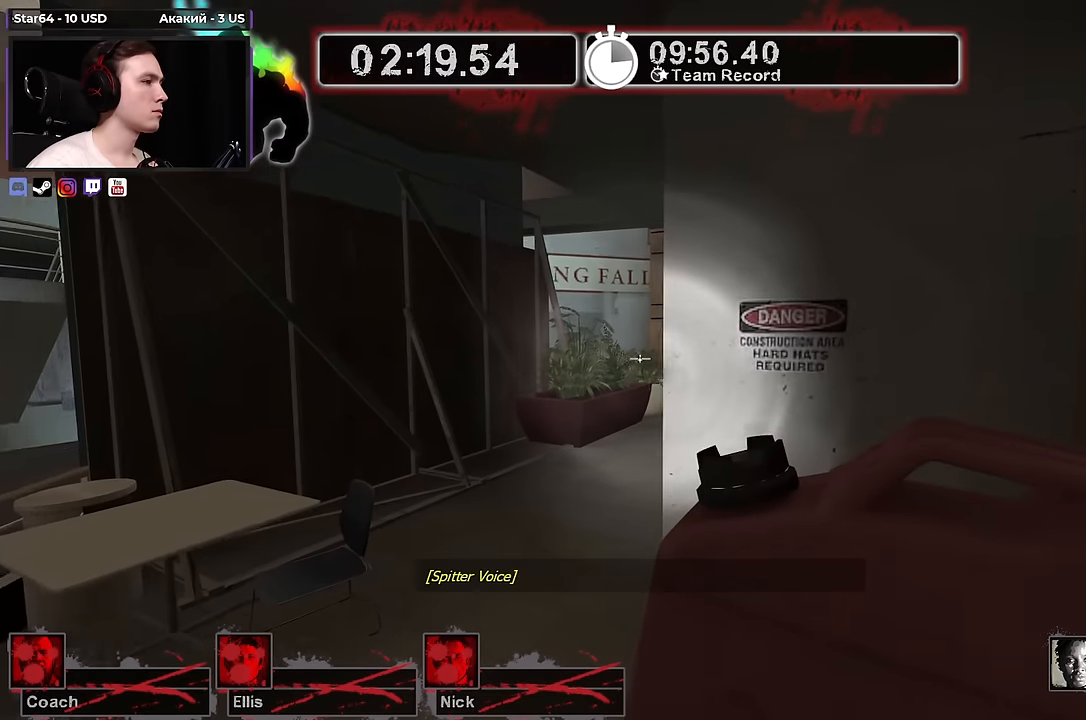
{"keys": ["w"], "mouse": [], "events": [[150, "a", "down"], [334, "a", "up"]]}
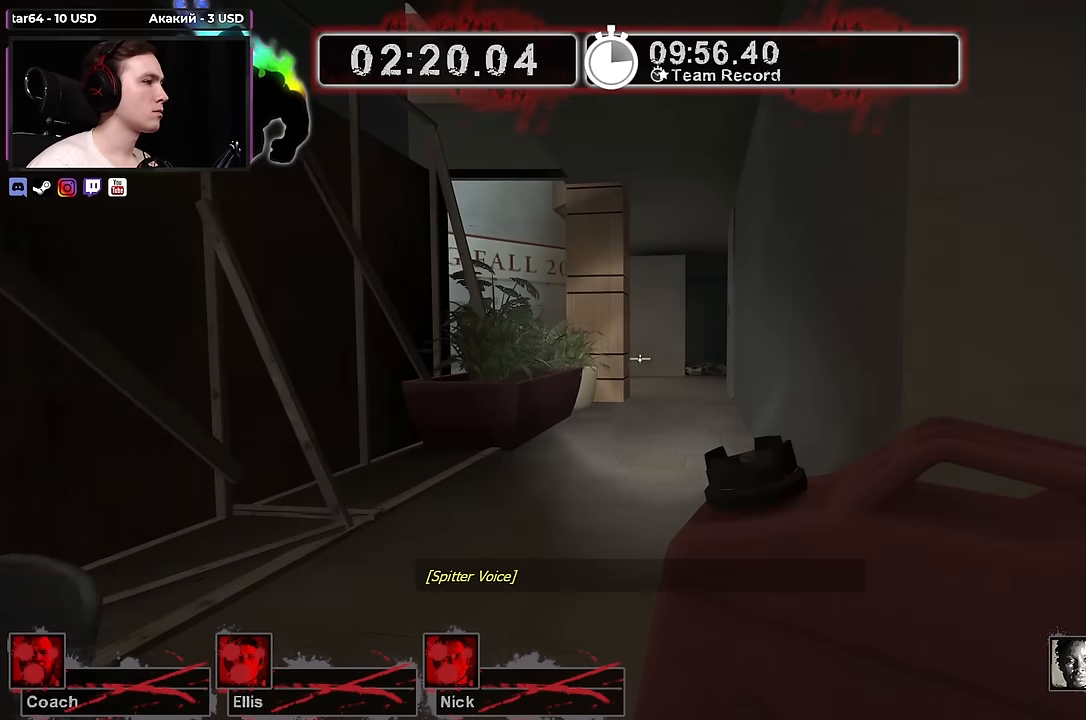
{"keys": ["w"], "mouse": [], "events": [[217, "d", "down"], [300, "d", "up"]]}
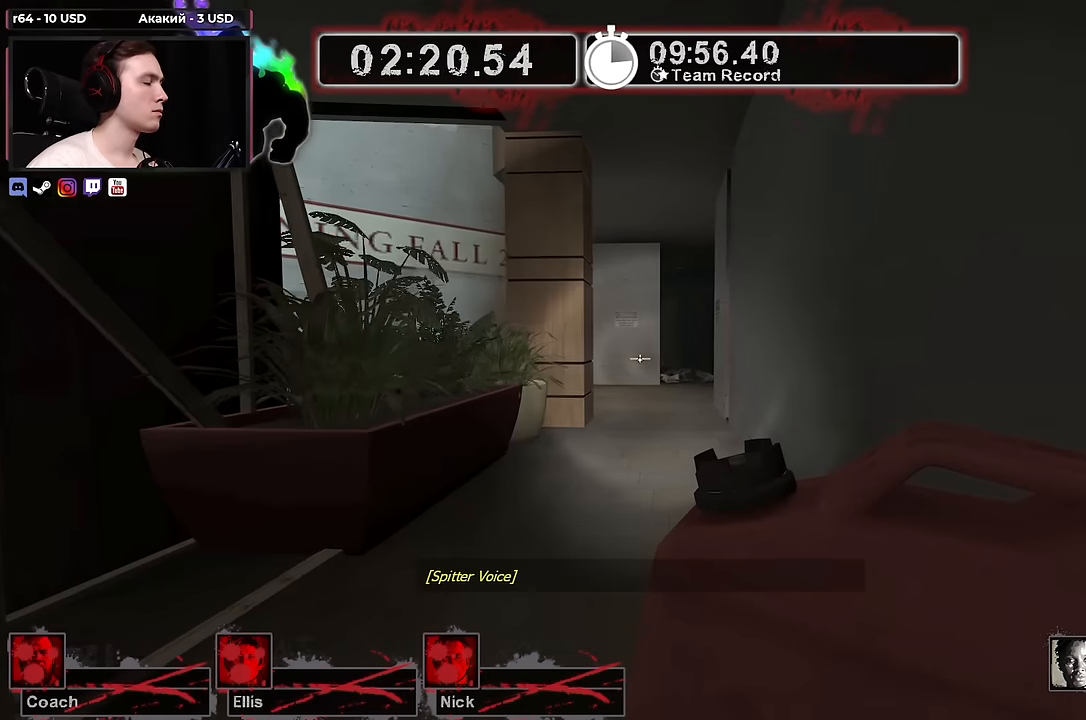
{"keys": ["w"], "mouse": [], "events": []}
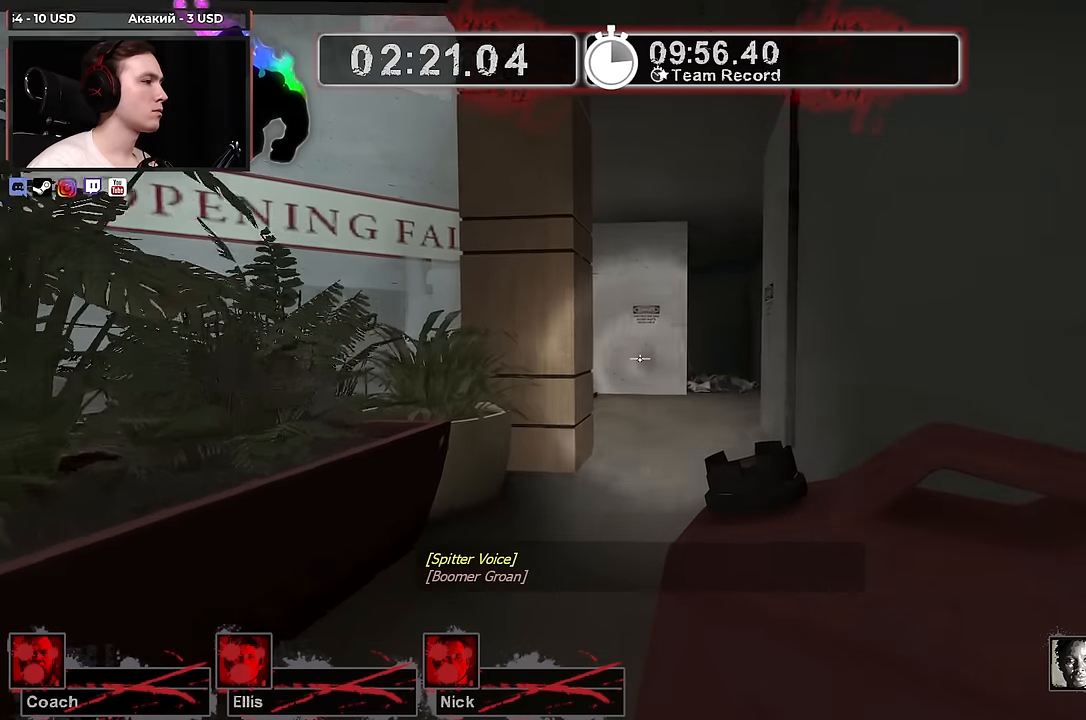
{"keys": ["a"], "mouse": [], "events": [[50, "a", "down"], [200, "a", "up"], [350, "space", "down"], [384, "a", "down"], [434, "w", "up"], [467, "space", "up"]]}
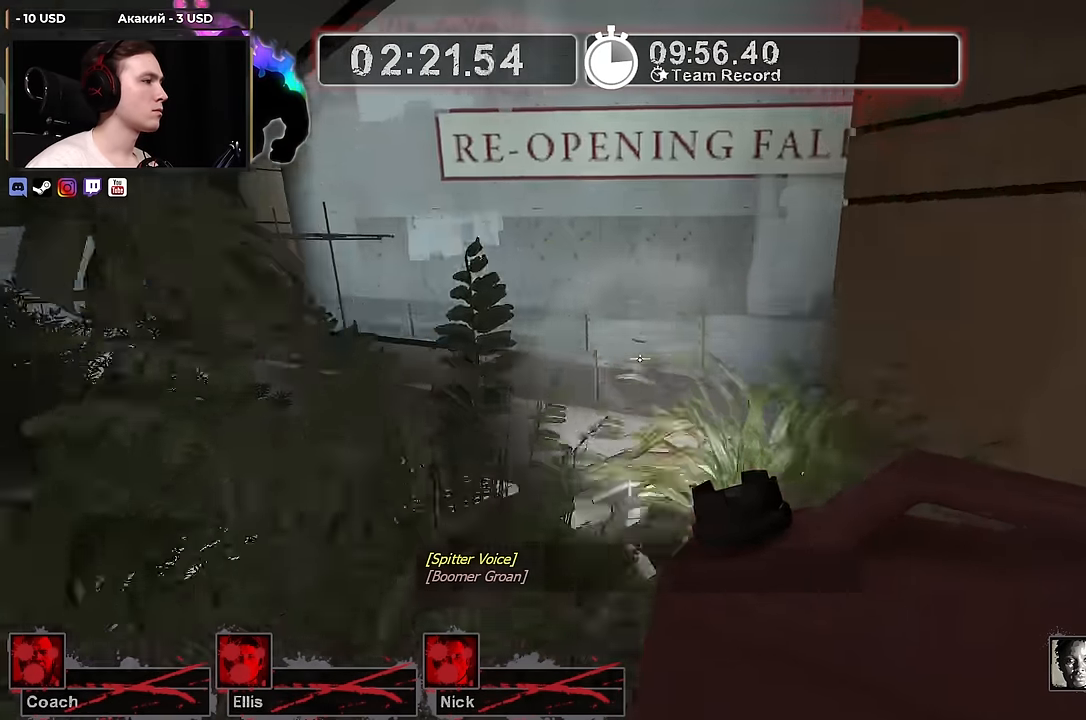
{"keys": ["space", "w"], "mouse": [], "events": [[117, "a", "up"], [117, "w", "down"], [500, "space", "down"]]}
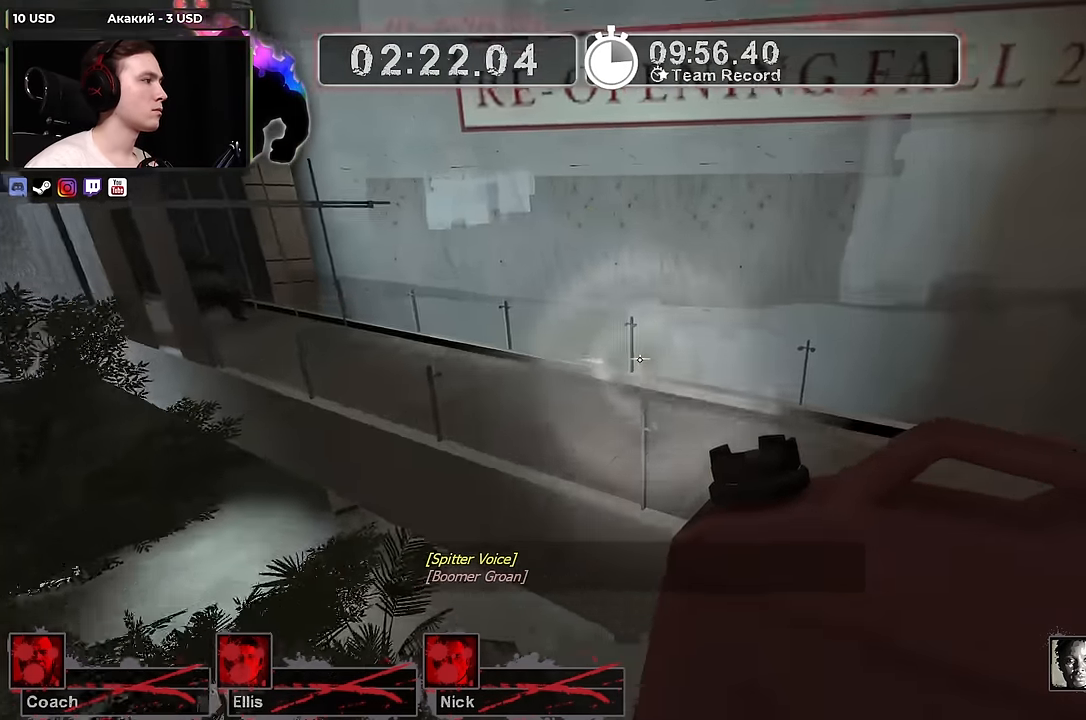
{"keys": ["a", "w"], "mouse": [], "events": [[134, "space", "up"], [184, "a", "down"], [184, "w", "up"], [500, "w", "down"]]}
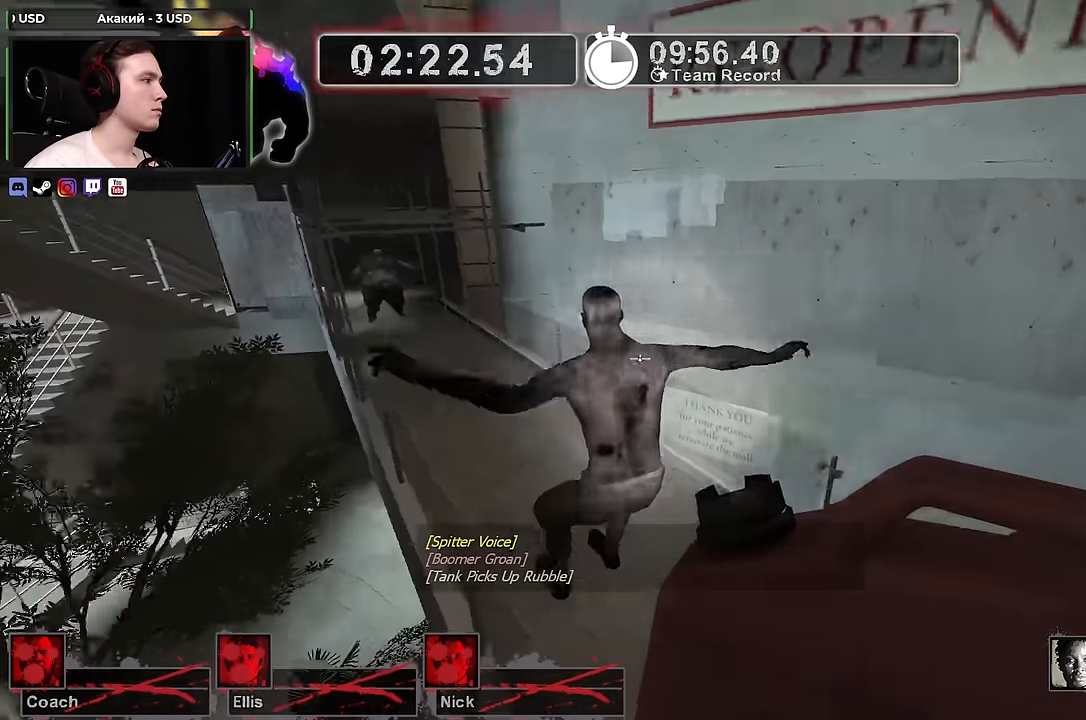
{"keys": ["d"], "mouse": ["right"], "events": [[100, "a", "up"], [200, "d", "down"], [200, "mouse_right", "down"], [234, "w", "up"]]}
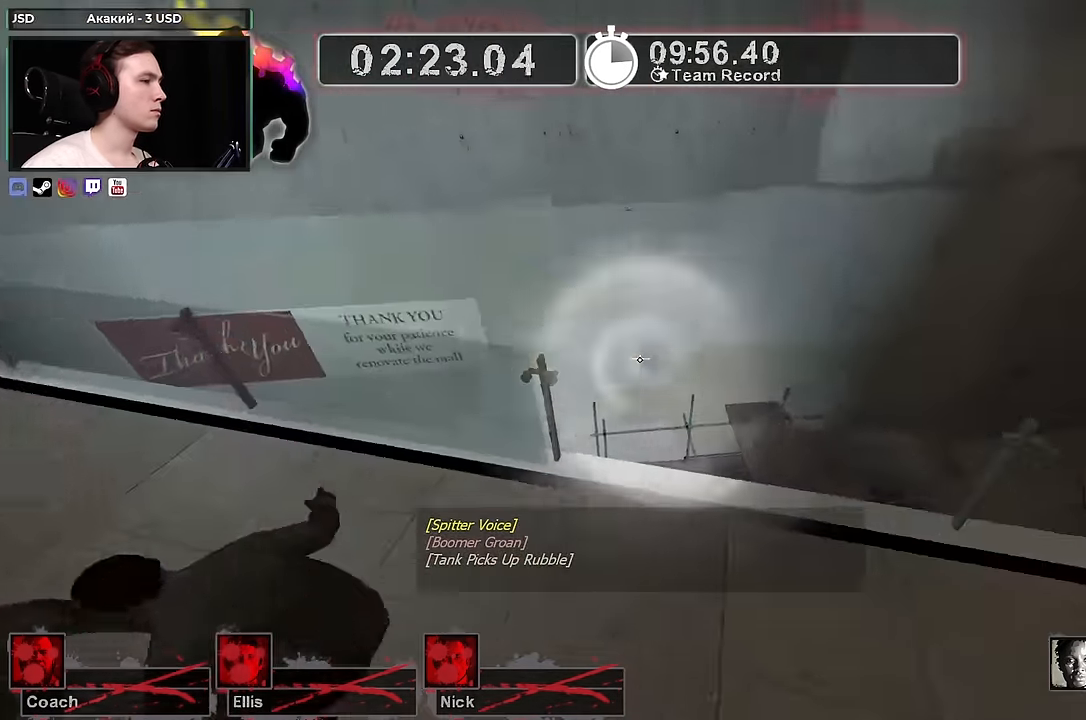
{"keys": ["w"], "mouse": [], "events": [[34, "mouse_right", "up"], [117, "d", "up"], [117, "w", "down"], [167, "a", "down"], [317, "a", "up"]]}
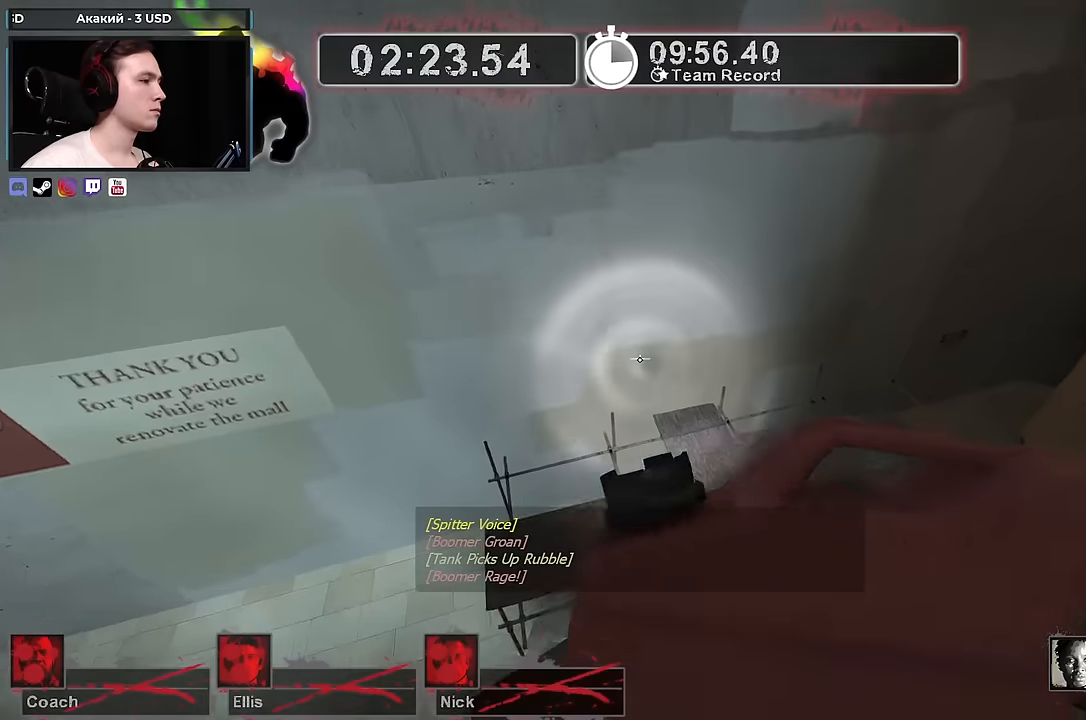
{"keys": ["a"], "mouse": [], "events": [[283, "a", "down"], [316, "w", "up"]]}